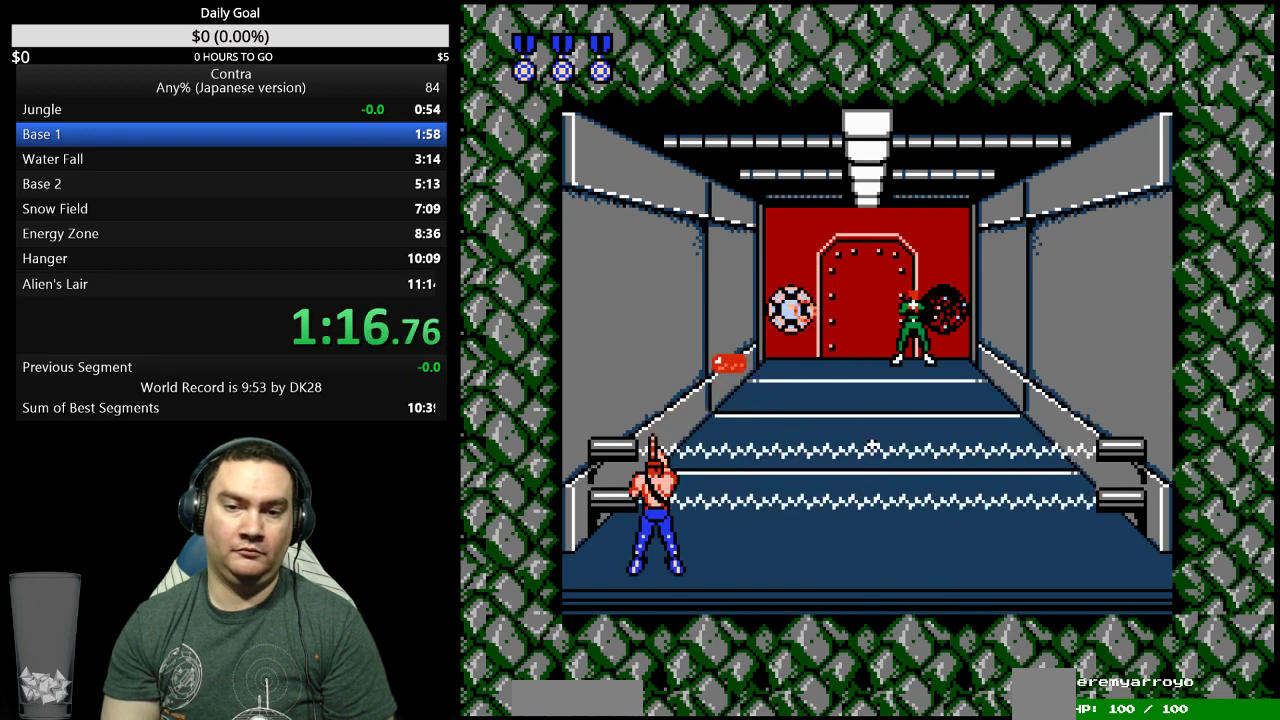
Gameplay with a controller (Nintendo layout); each line is a JSON object with the inputs held at the frame after it. "events" lists button and stick changes between this image and that frame as [ms after this image, input, new state], when the widget could be followed in between. Not read: L3 R3 START.
{"buttons": ["DPAD_UP"], "events": [[67, "B", "up"], [100, "B", "down"], [300, "B", "up"], [333, "DPAD_UP", "down"]]}
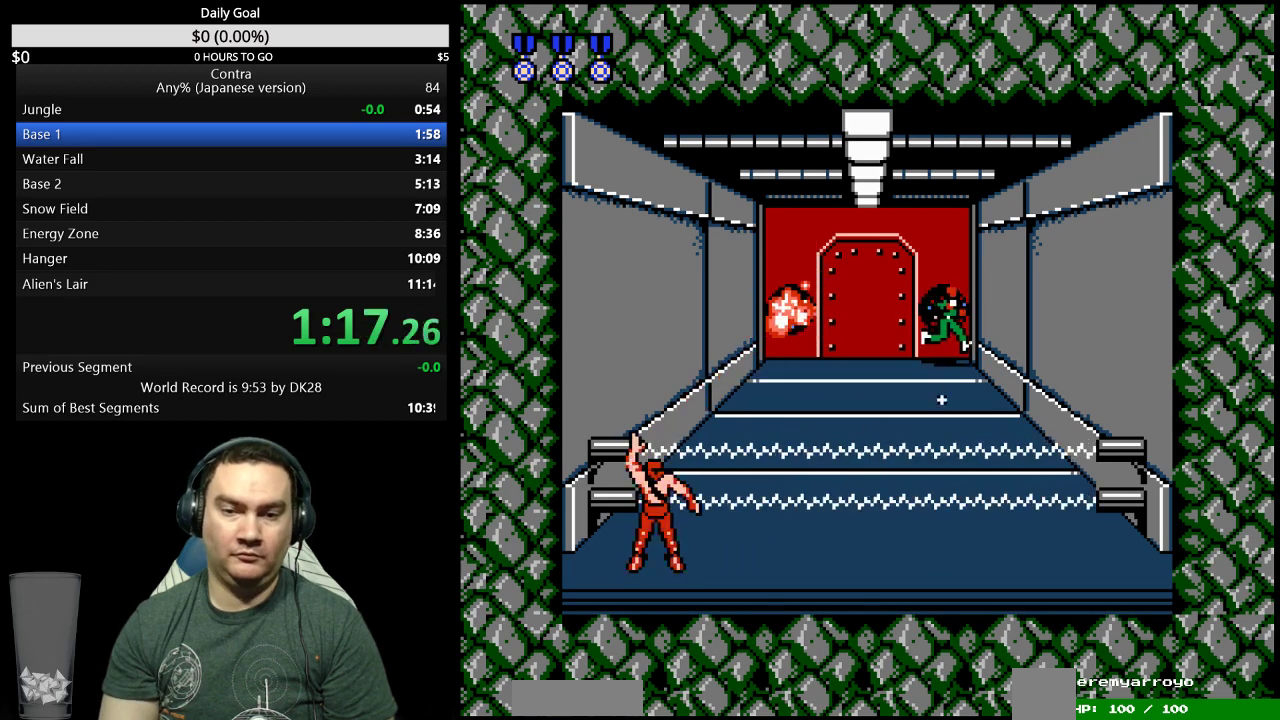
{"buttons": ["DPAD_UP"]}
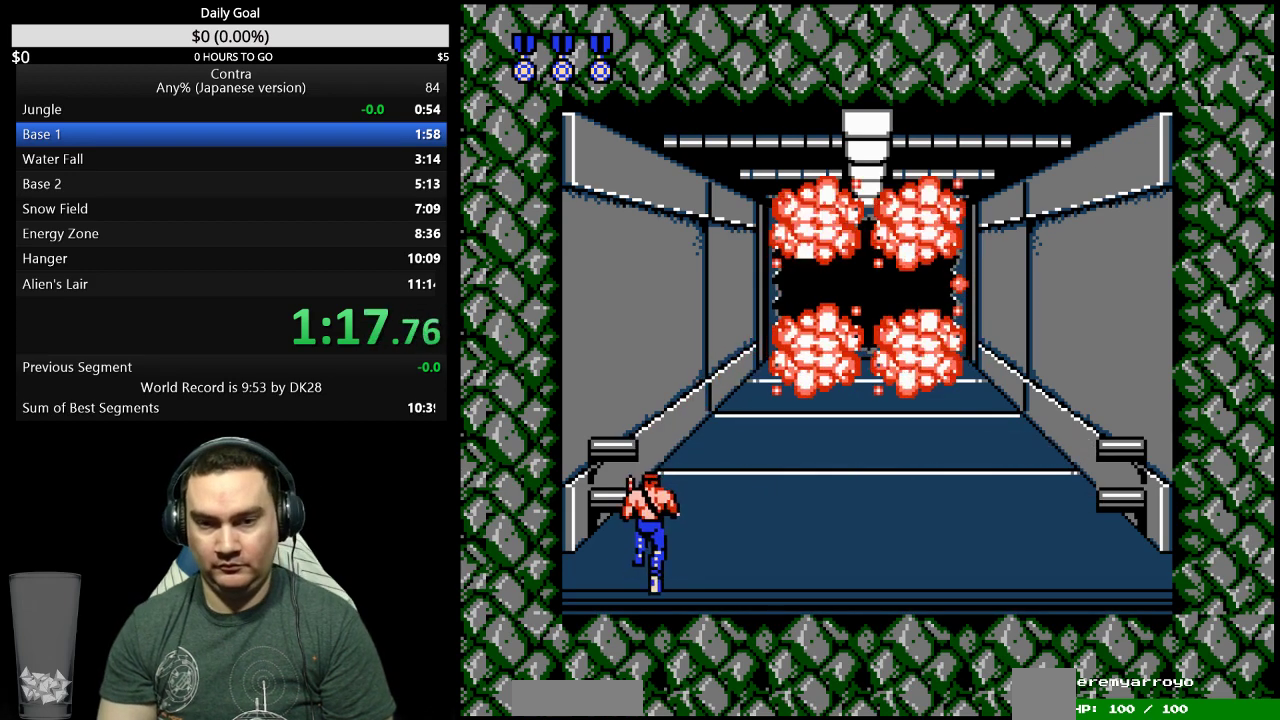
{"buttons": ["DPAD_UP"]}
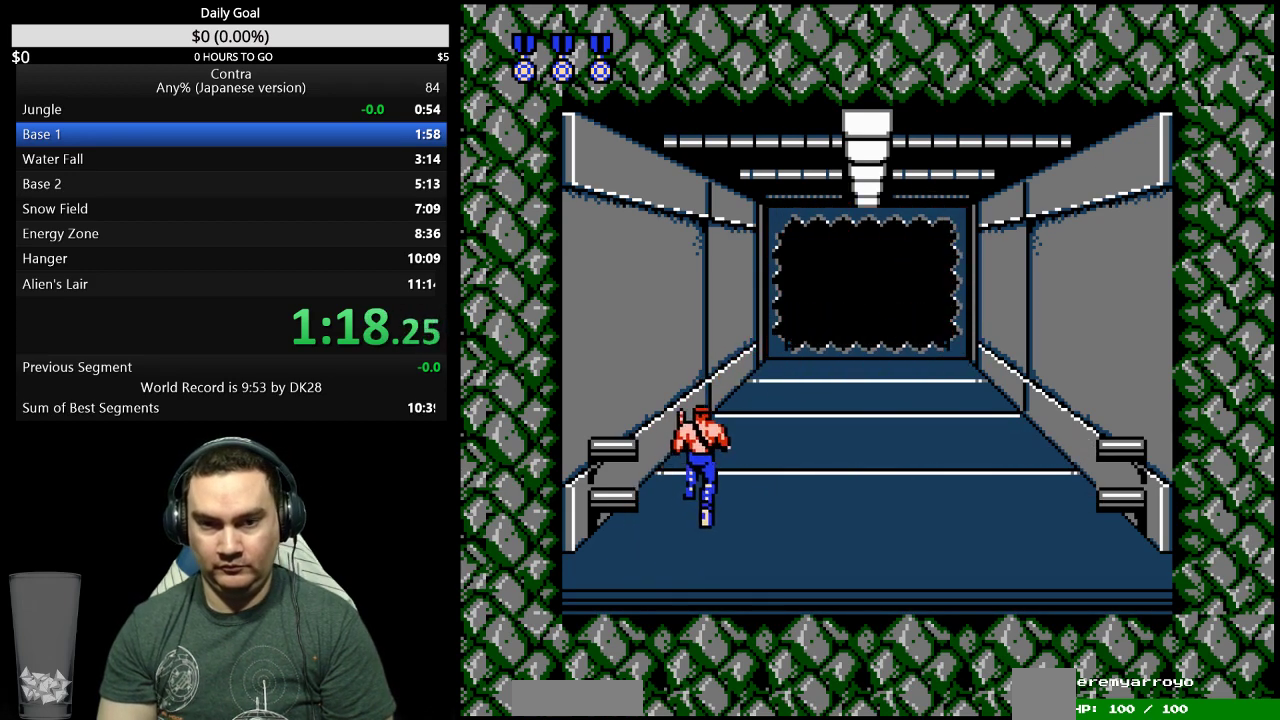
{"buttons": ["DPAD_UP"]}
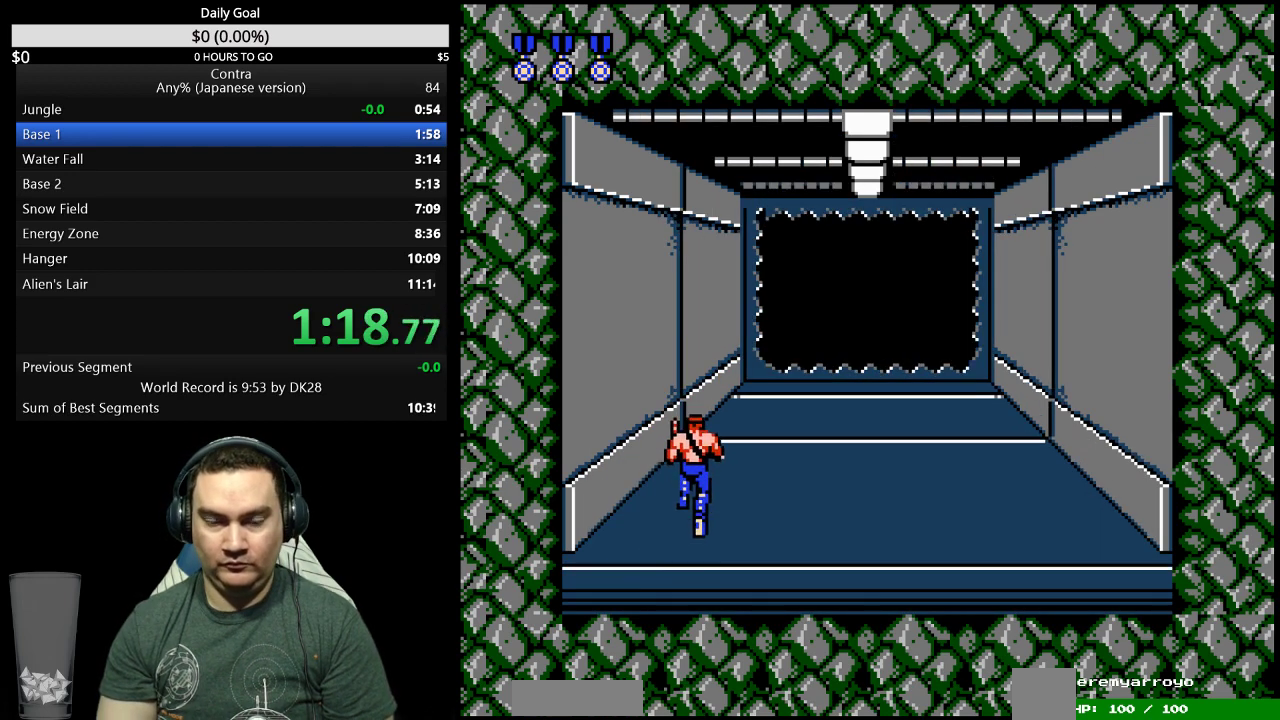
{"buttons": ["DPAD_UP"]}
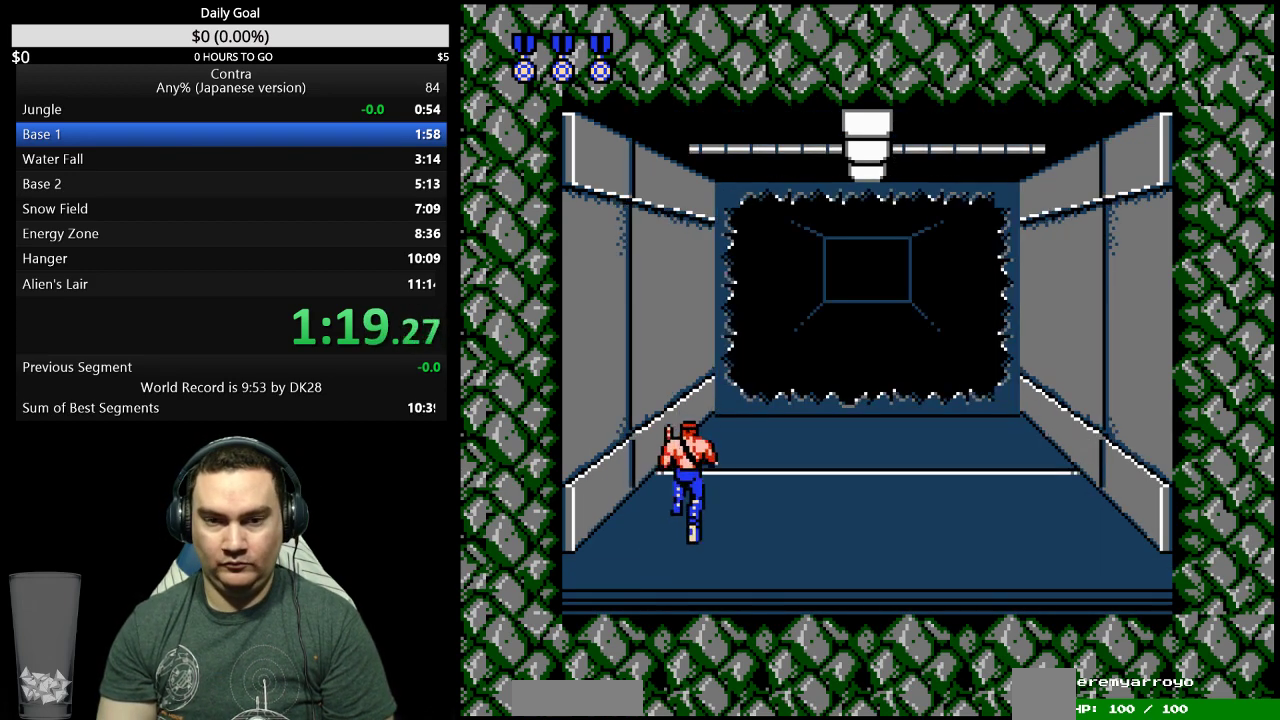
{"buttons": ["DPAD_UP"]}